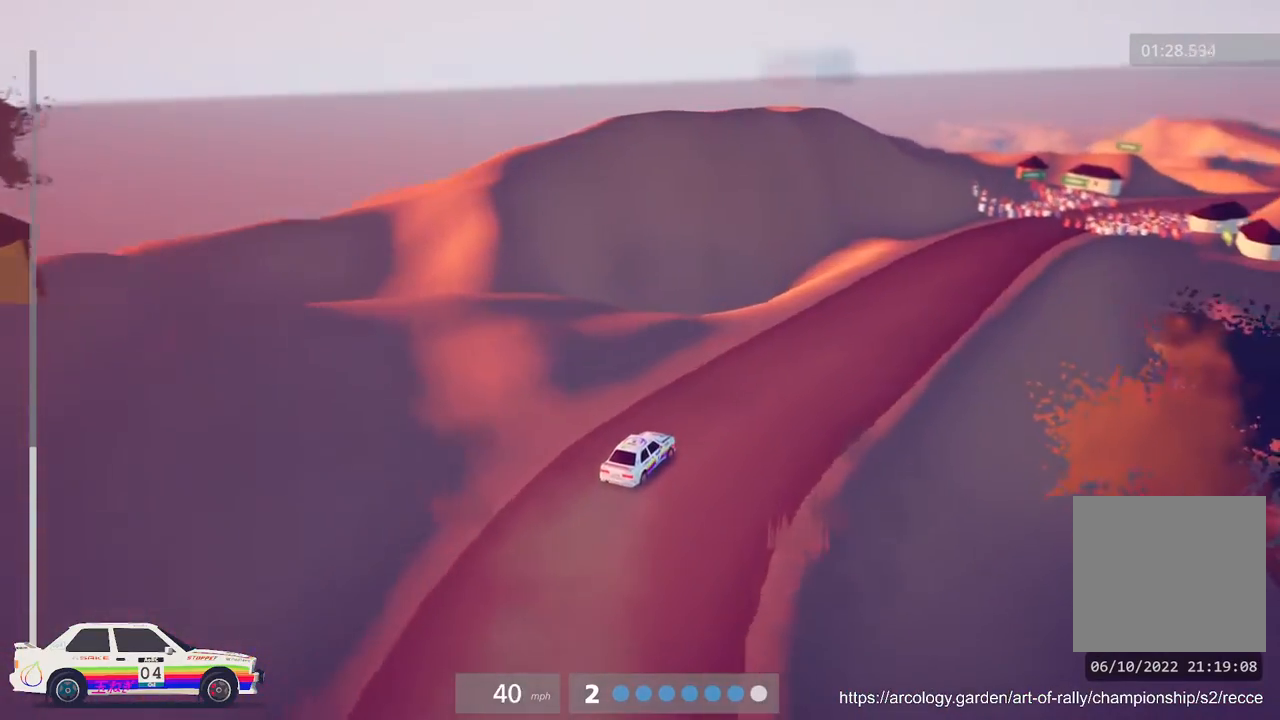
Gameplay with a controller (Xbox layout); each line is a JSON object with the inputs held at the frame after it. "events" lists button and stick changes between this image and that frame as [ms after this image, input, new state], when the widget could be followed in between. Not read: right_stick.
{"buttons": ["R2"], "left_stick": "center", "events": [[250, "left_stick", "left"], [283, "R3", "down"], [400, "R3", "up"], [433, "left_stick", "center"]]}
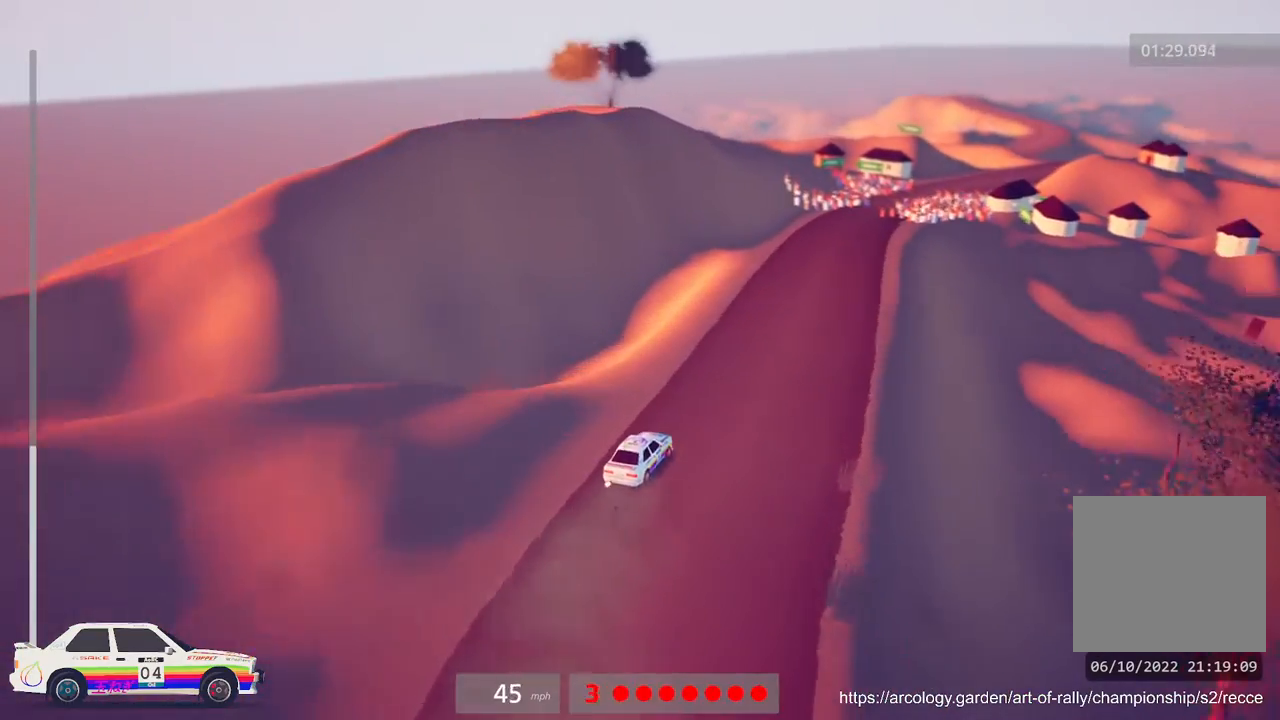
{"buttons": ["R2"], "left_stick": "center", "events": [[333, "B", "down"], [450, "B", "up"]]}
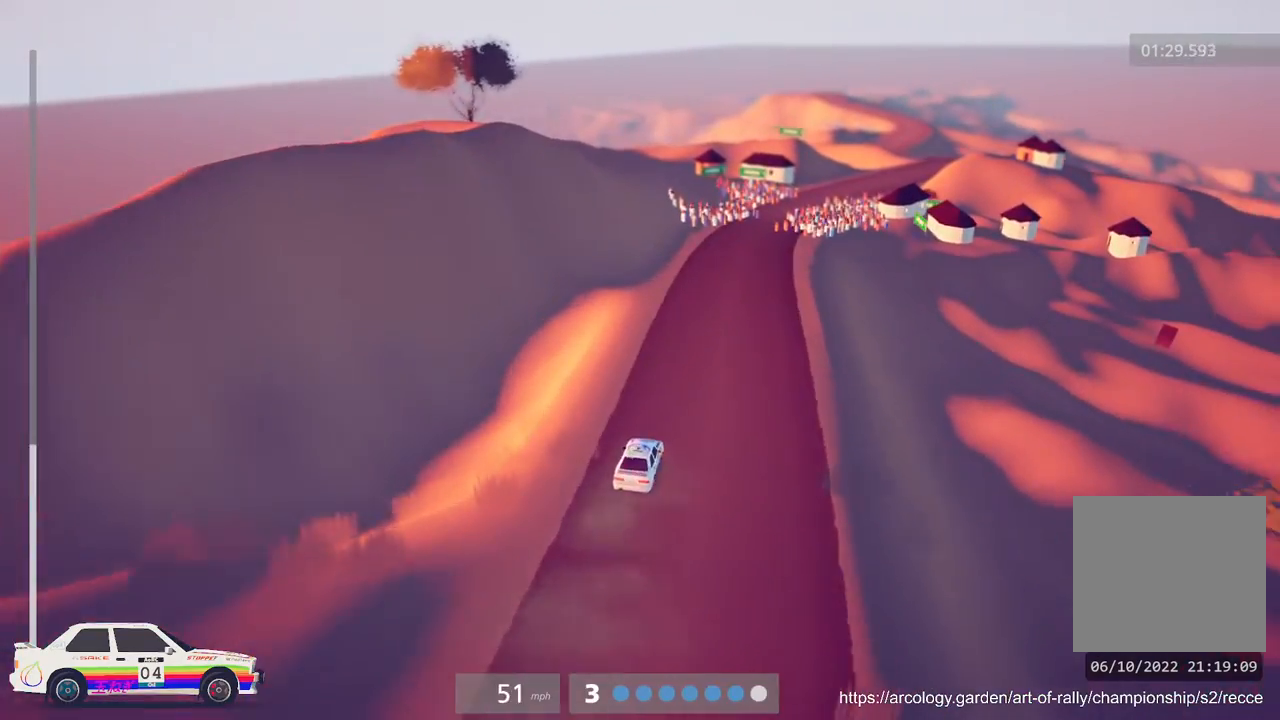
{"buttons": ["R2"], "left_stick": "center", "events": []}
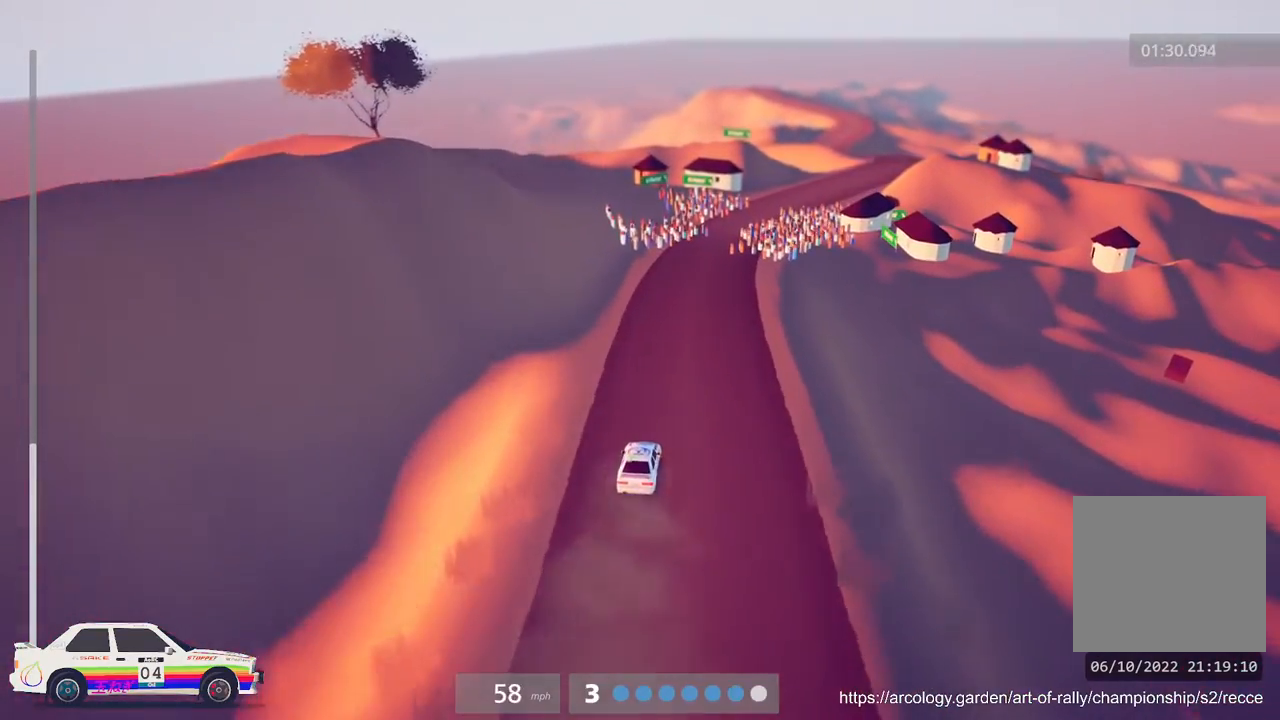
{"buttons": ["R2"], "left_stick": "right", "events": [[333, "left_stick", "right"]]}
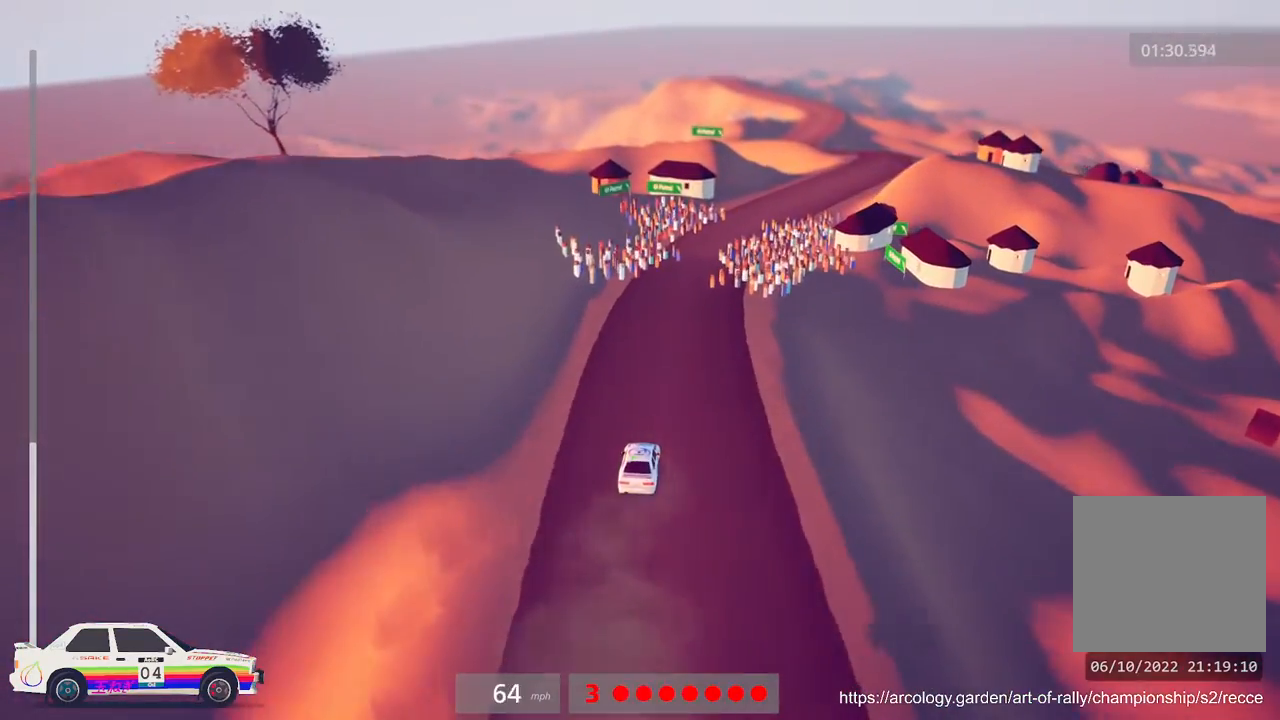
{"buttons": ["R2"], "left_stick": "center", "events": [[67, "left_stick", "center"], [200, "R3", "down"], [283, "R3", "up"]]}
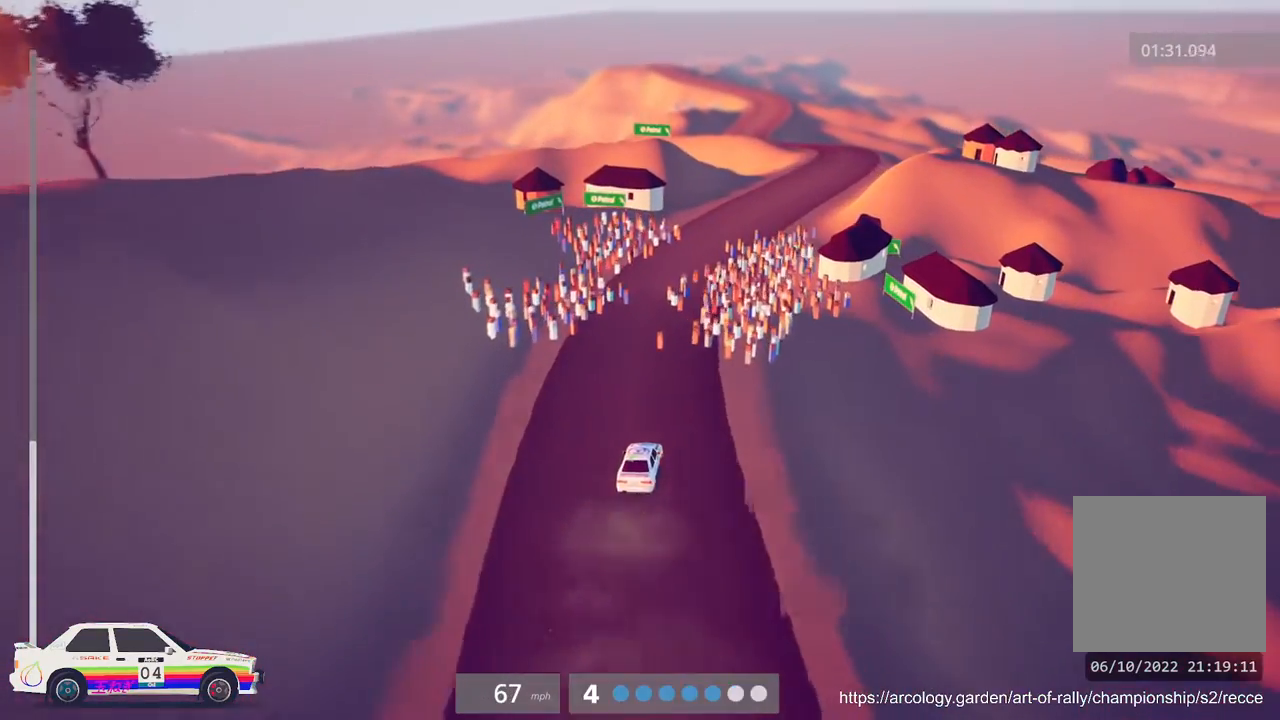
{"buttons": ["R2"], "left_stick": "center", "events": [[167, "Y", "down"], [250, "left_stick", "right"], [267, "Y", "up"], [450, "left_stick", "center"]]}
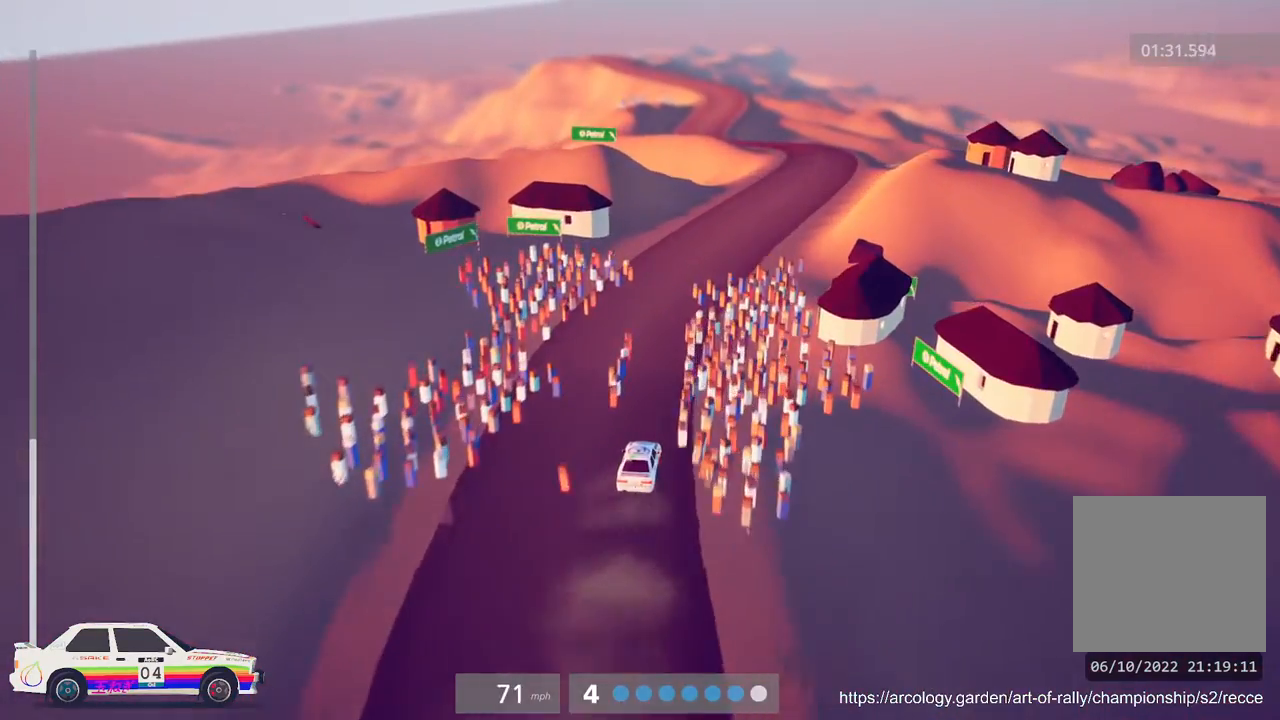
{"buttons": ["R2"], "left_stick": "center", "events": [[133, "left_stick", "right"], [283, "left_stick", "center"]]}
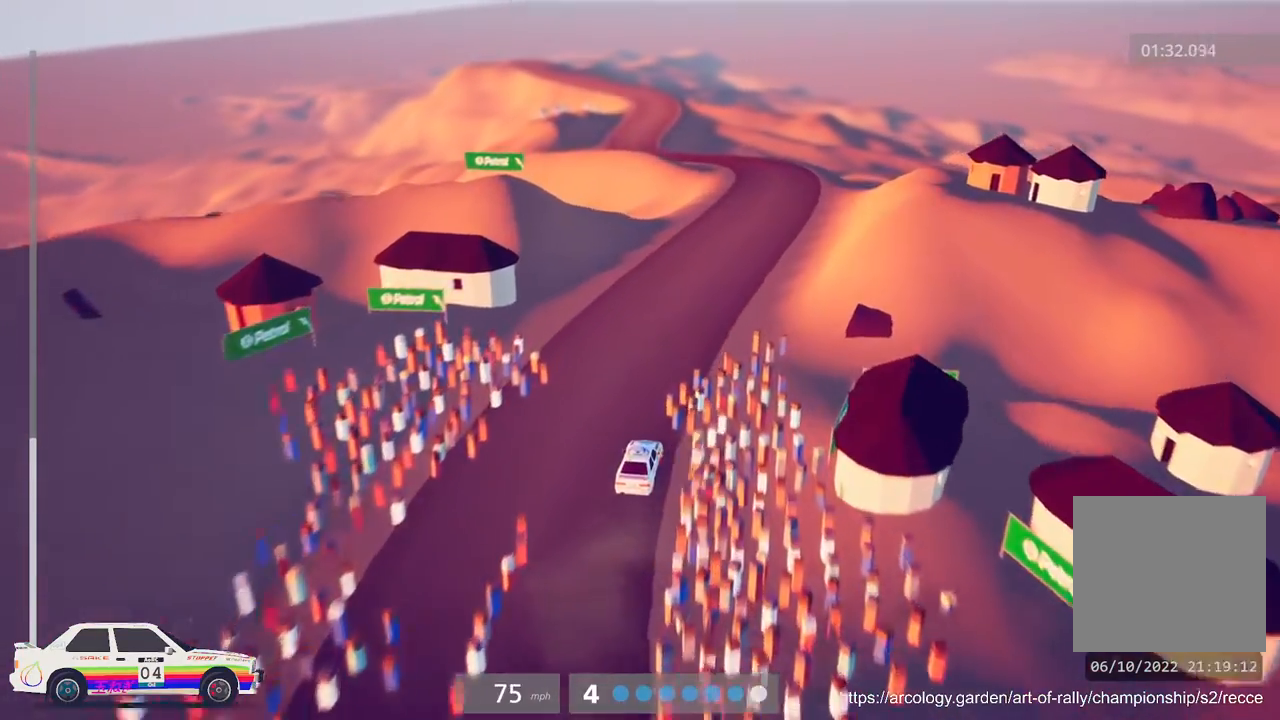
{"buttons": ["R2"], "left_stick": "center", "events": [[83, "left_stick", "right"], [183, "left_stick", "center"]]}
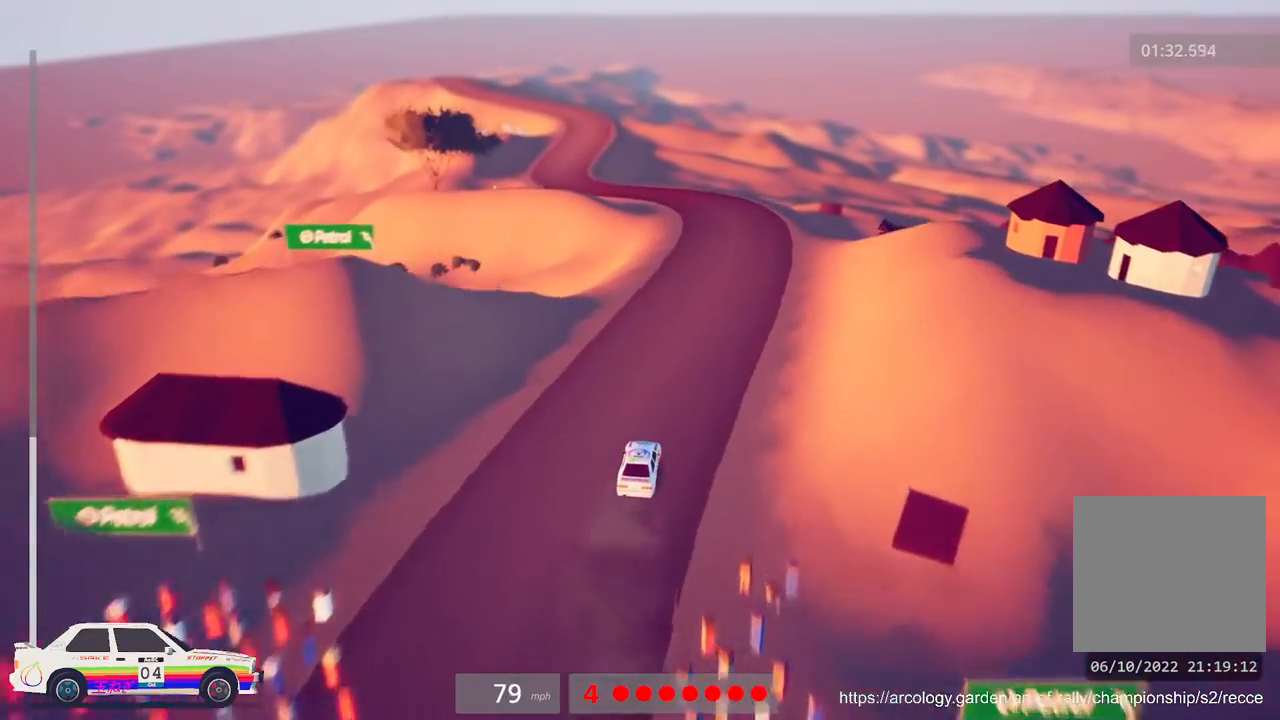
{"buttons": ["R2"], "left_stick": "left", "events": [[117, "R3", "down"], [200, "R3", "up"], [233, "left_stick", "left"]]}
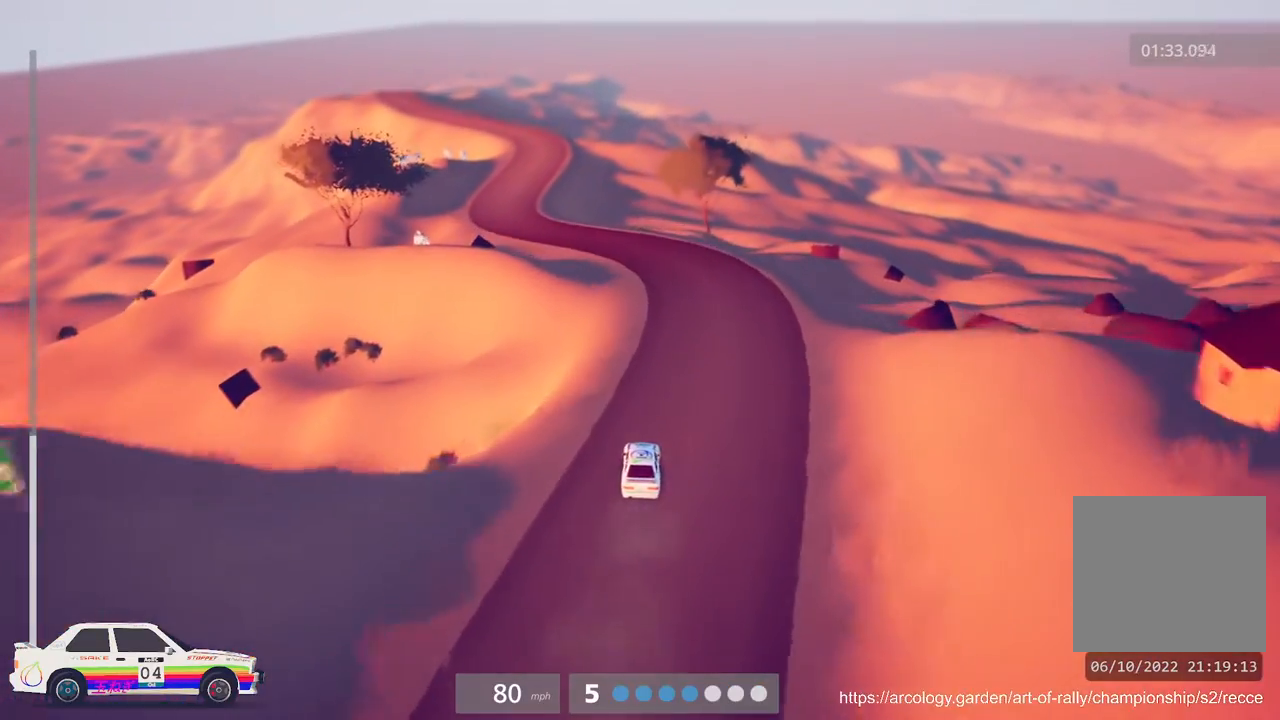
{"buttons": ["R2"], "left_stick": "center", "events": [[167, "R2", "up"], [183, "left_stick", "center"], [317, "R2", "down"]]}
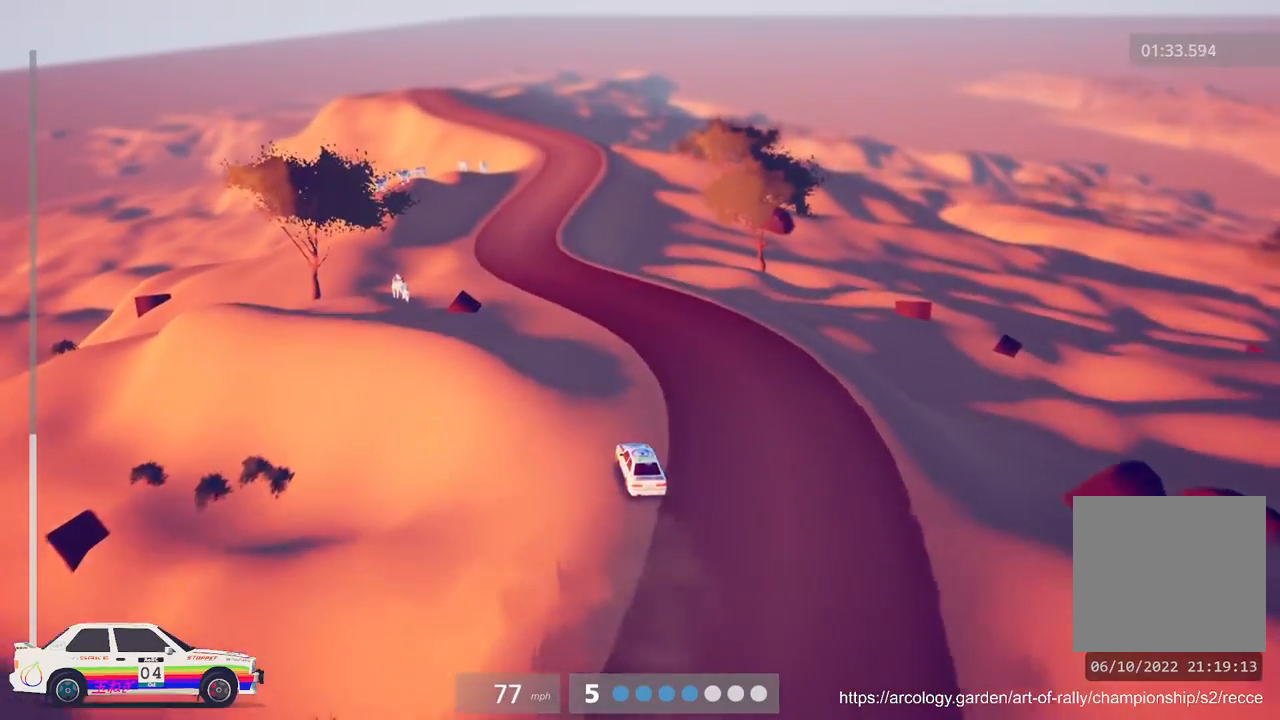
{"buttons": ["R2"], "left_stick": "center", "events": [[300, "B", "down"], [417, "B", "up"]]}
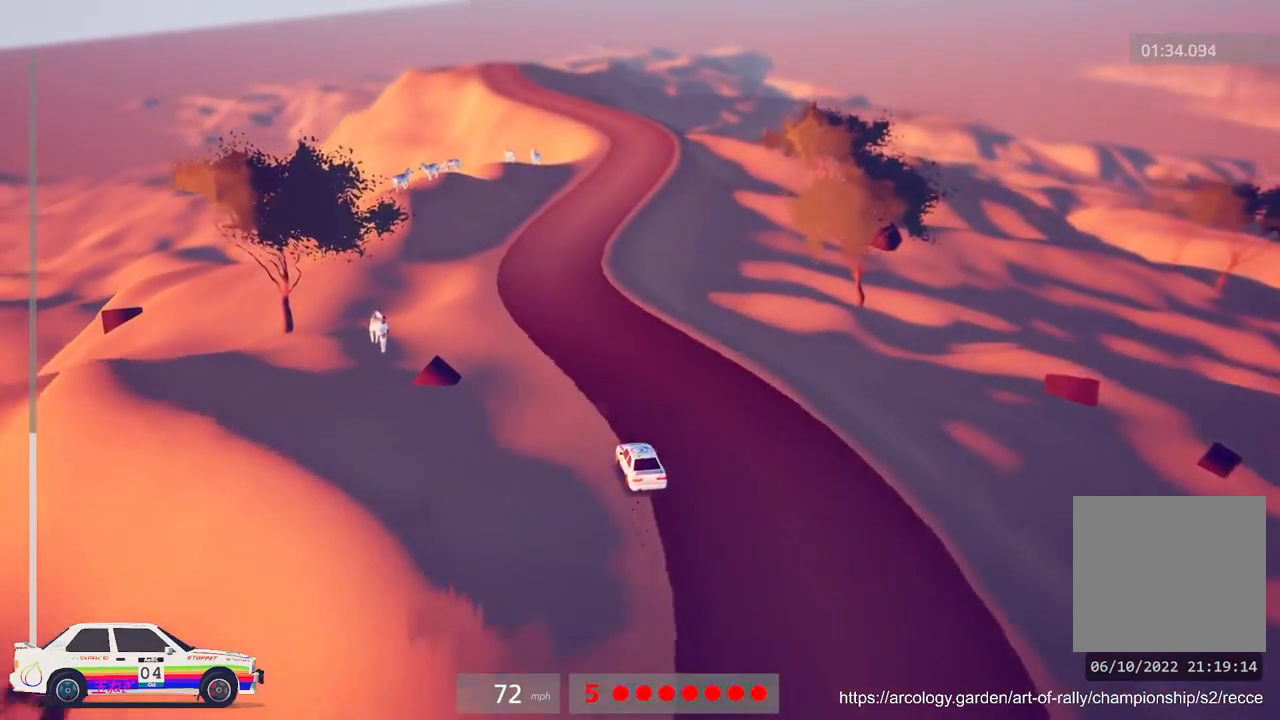
{"buttons": ["R2"], "left_stick": "center", "events": [[133, "left_stick", "right"], [367, "left_stick", "center"]]}
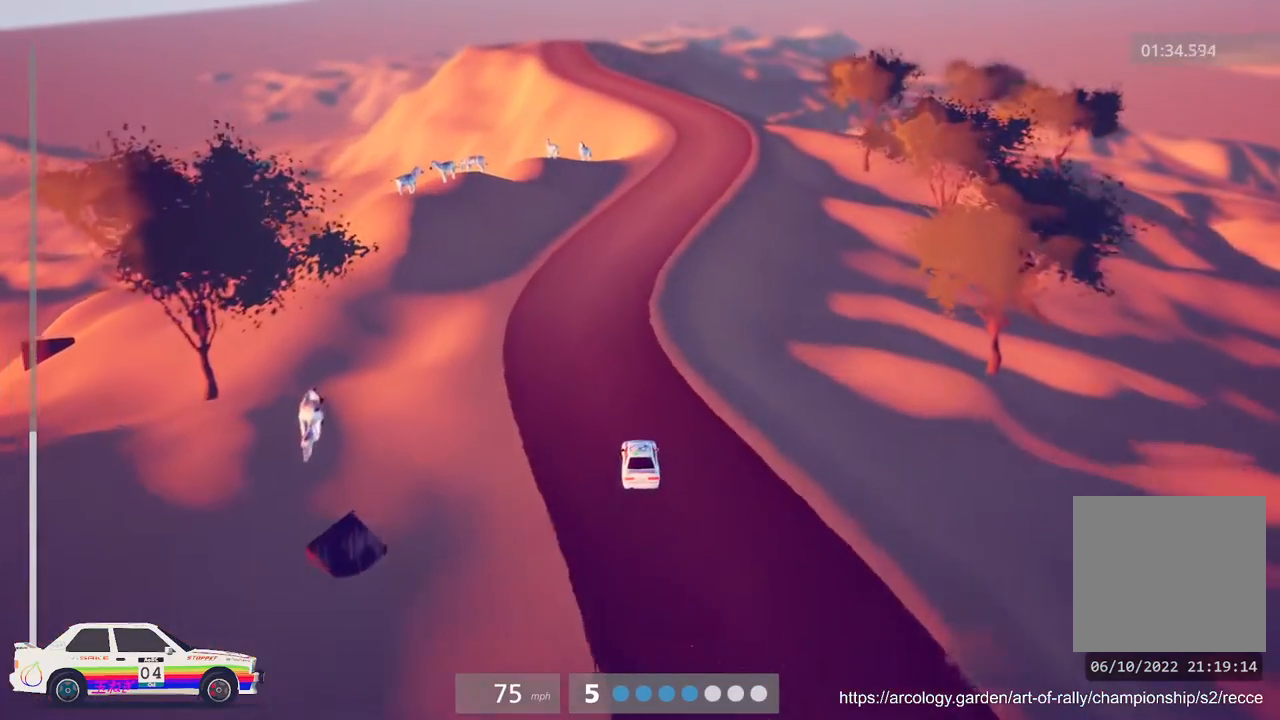
{"buttons": ["R2"], "left_stick": "right", "events": [[133, "B", "down"], [267, "B", "up"], [467, "left_stick", "right"]]}
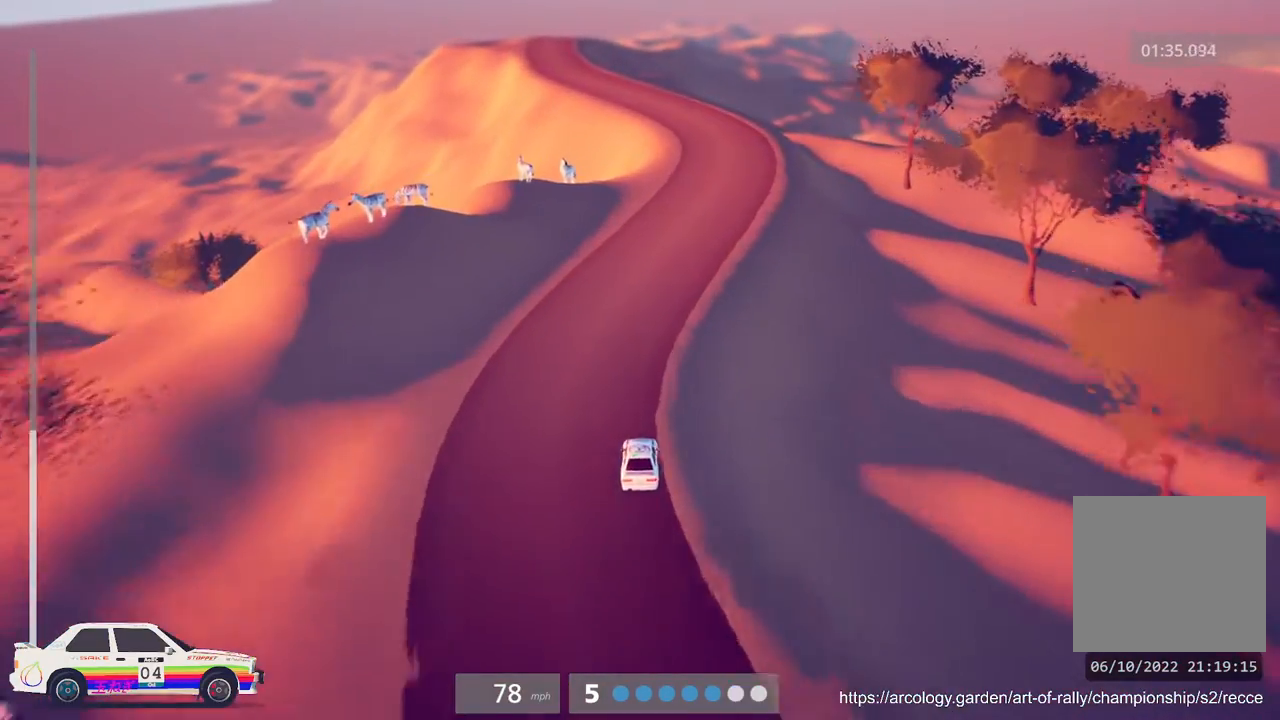
{"buttons": ["R2"], "left_stick": "center", "events": [[133, "left_stick", "center"]]}
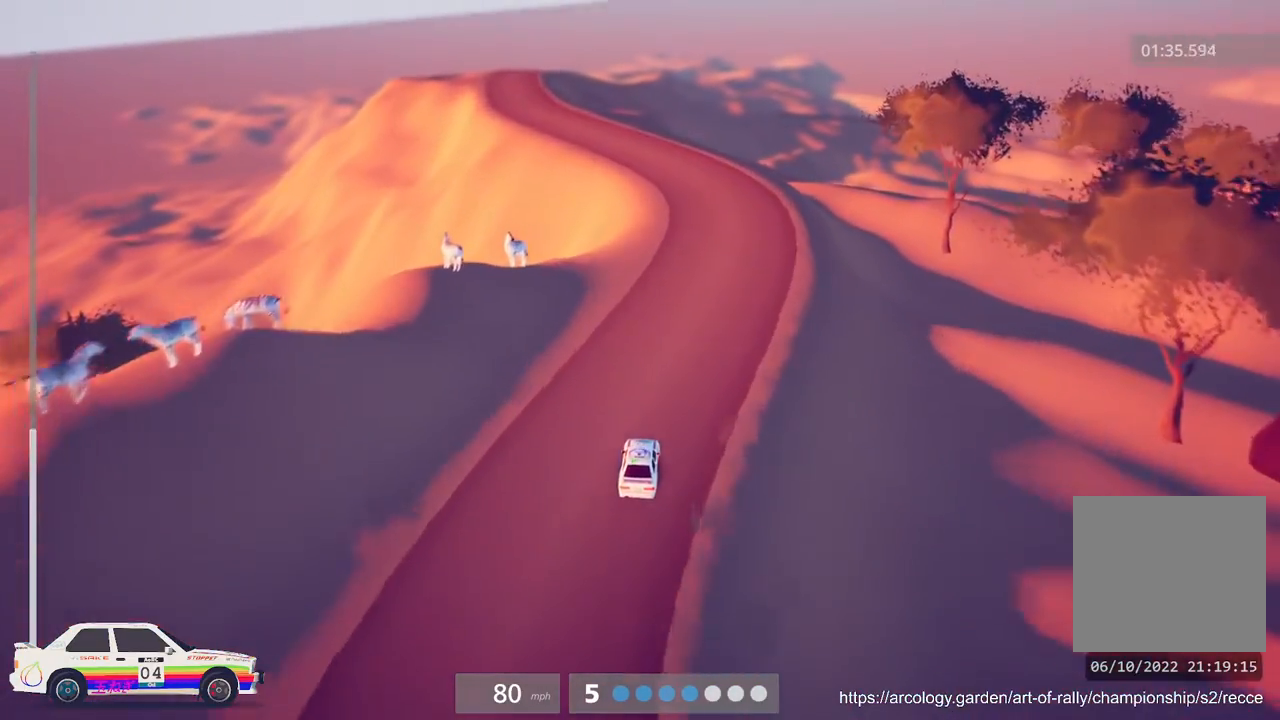
{"buttons": ["R2"], "left_stick": "left", "events": [[267, "left_stick", "left"]]}
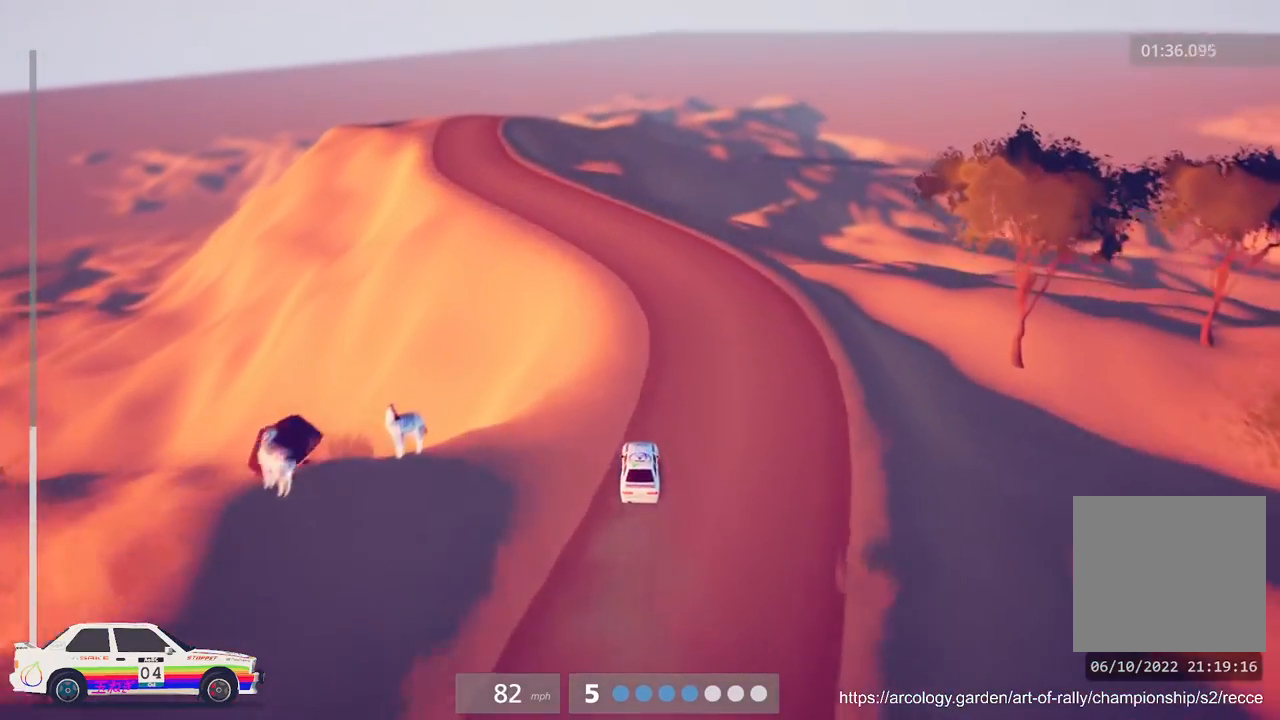
{"buttons": ["R2"], "left_stick": "center", "events": [[217, "left_stick", "center"]]}
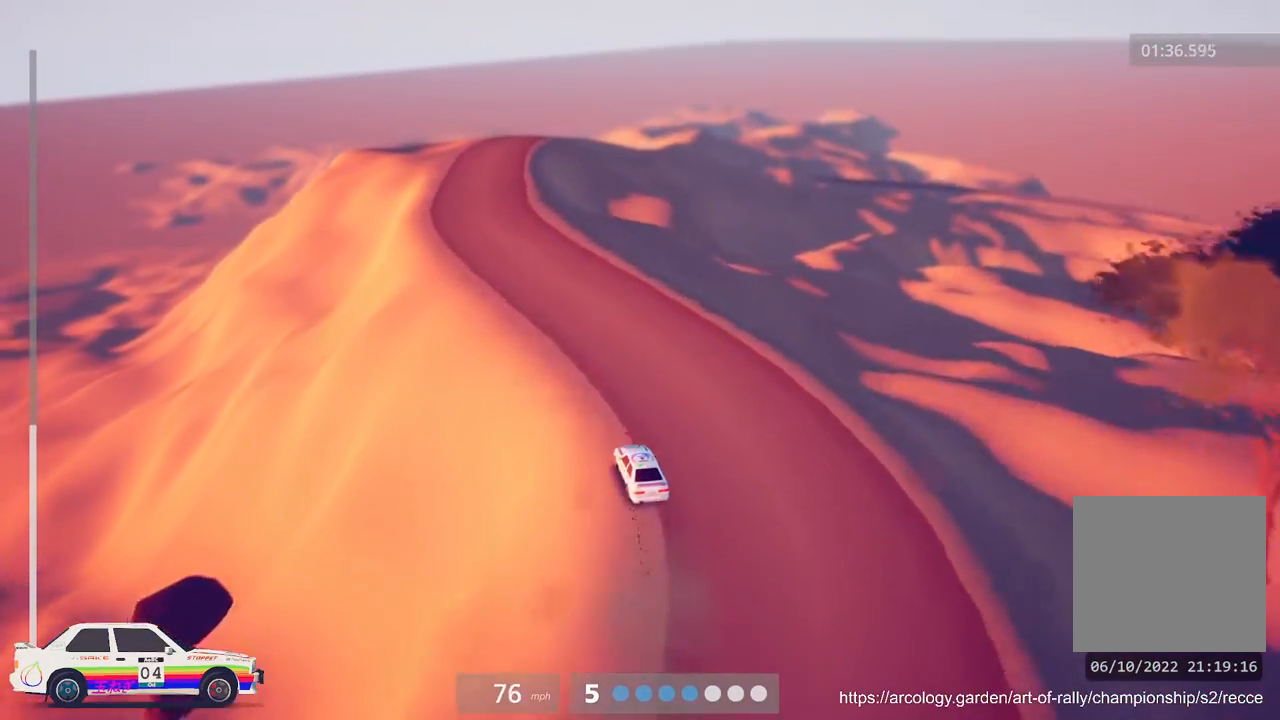
{"buttons": ["R2"], "left_stick": "center", "events": [[67, "left_stick", "left"], [250, "left_stick", "center"]]}
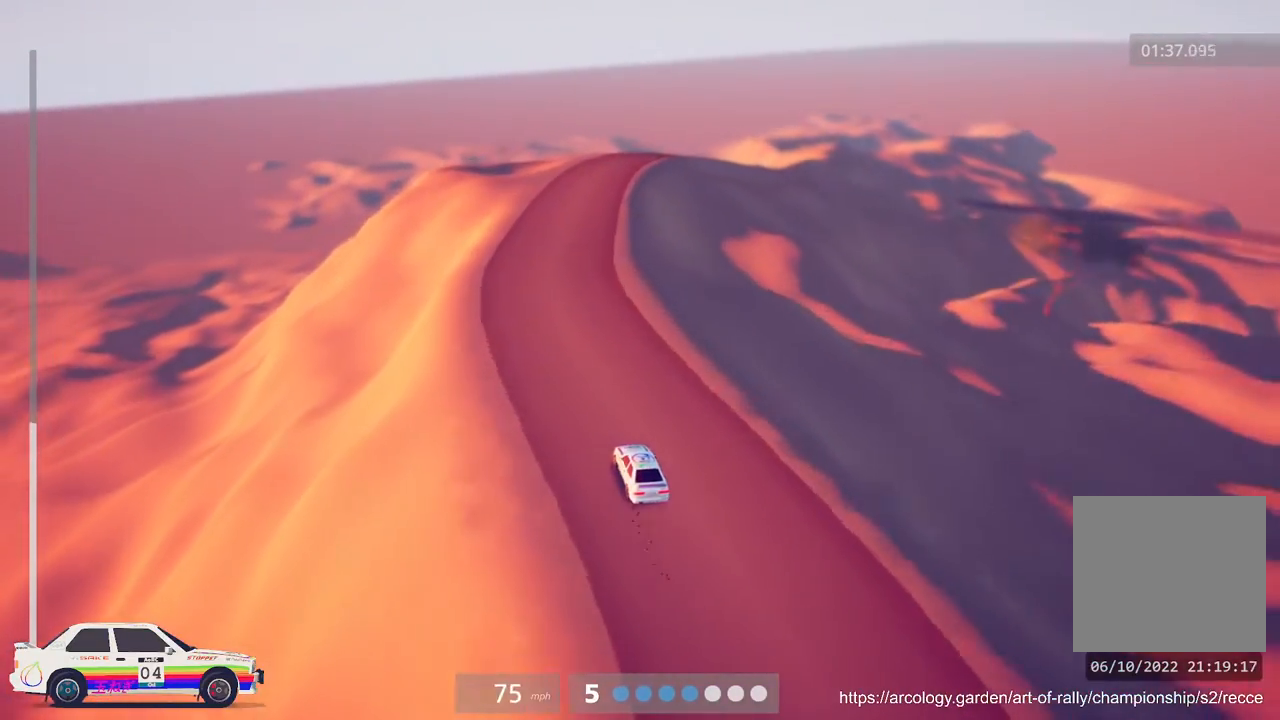
{"buttons": ["R2"], "left_stick": "center", "events": [[17, "left_stick", "right"], [150, "Y", "down"], [233, "left_stick", "center"], [250, "Y", "up"]]}
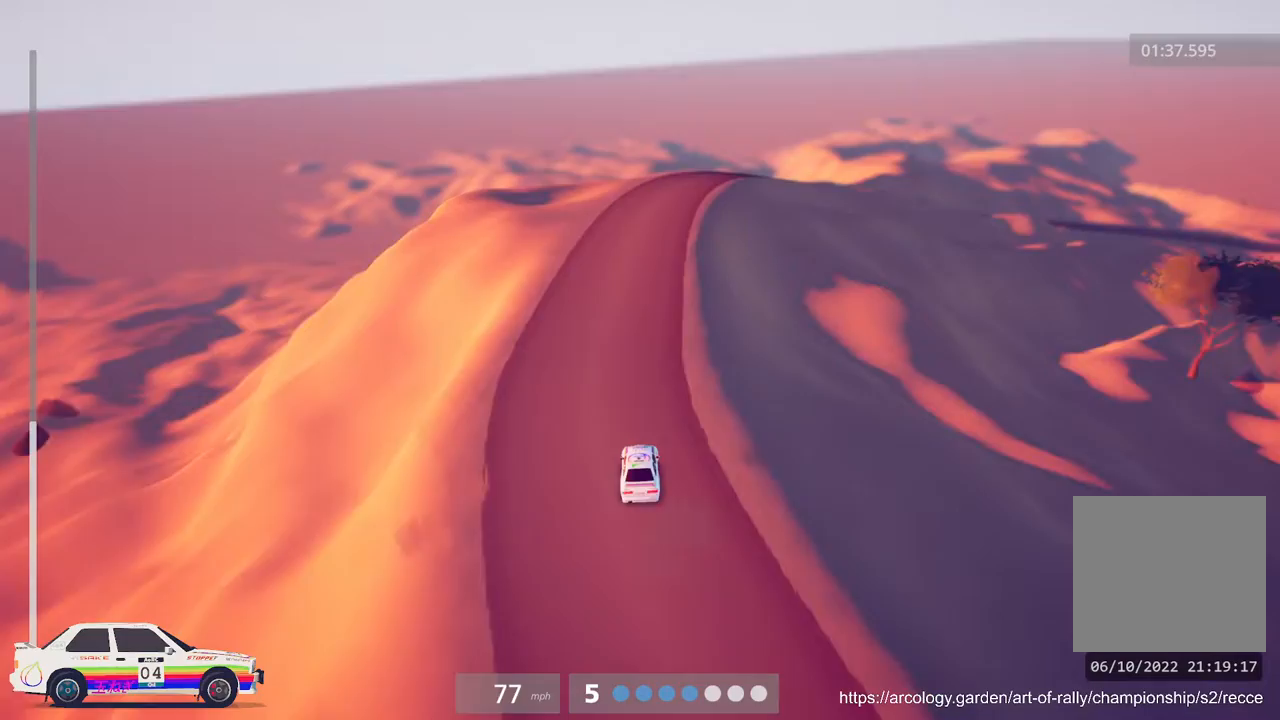
{"buttons": ["R2"], "left_stick": "center", "events": [[167, "left_stick", "right"], [250, "L3", "down"], [333, "L3", "up"], [450, "left_stick", "center"]]}
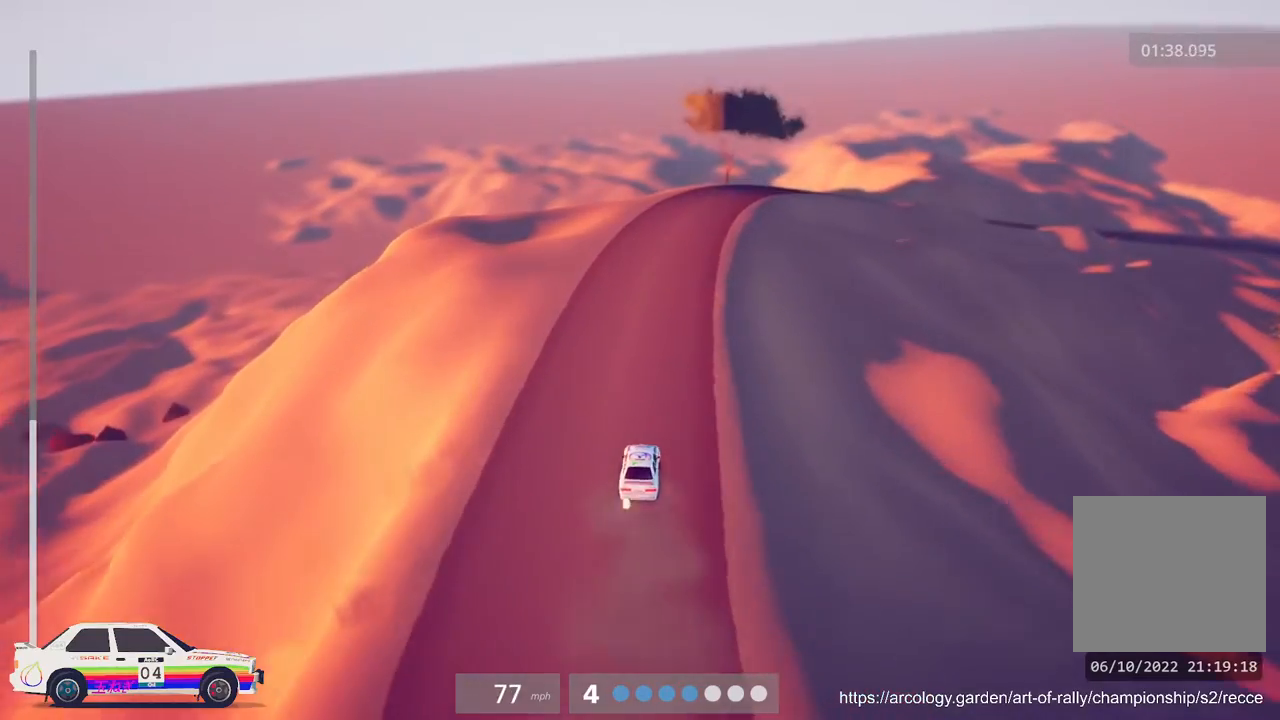
{"buttons": ["R2"], "left_stick": "center", "events": []}
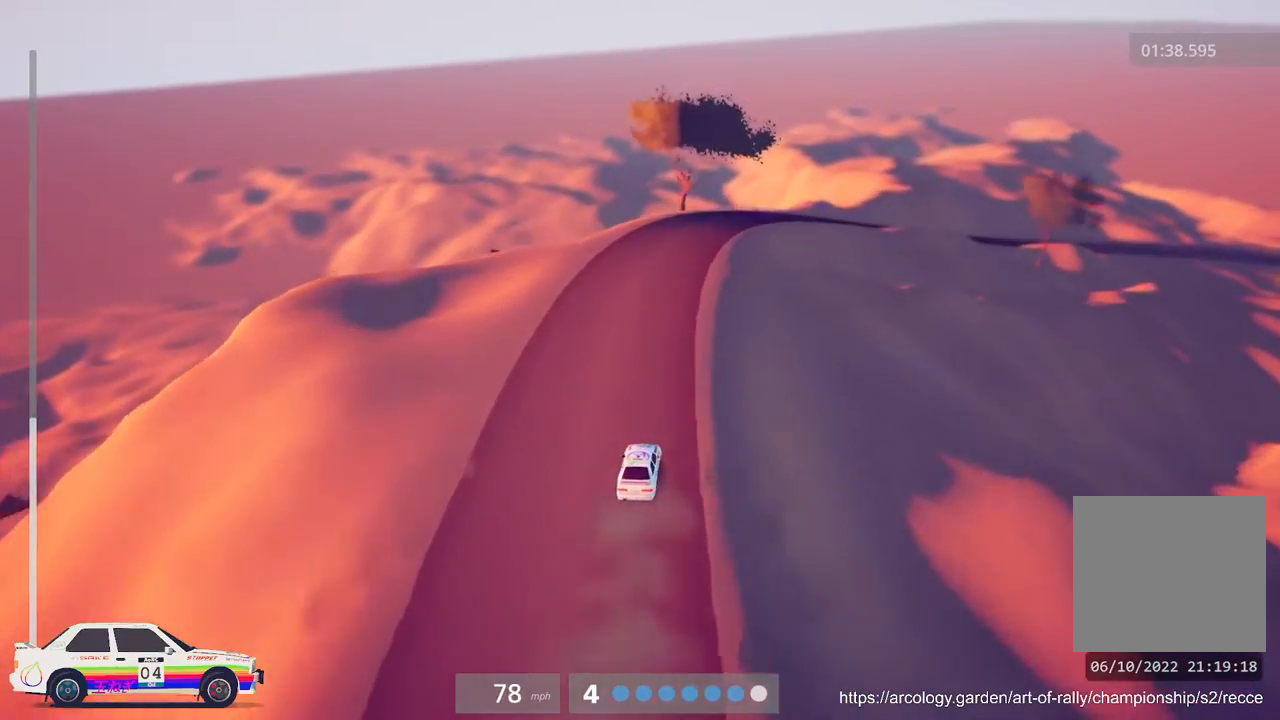
{"buttons": [], "left_stick": "right", "events": [[250, "left_stick", "right"], [350, "R2", "up"]]}
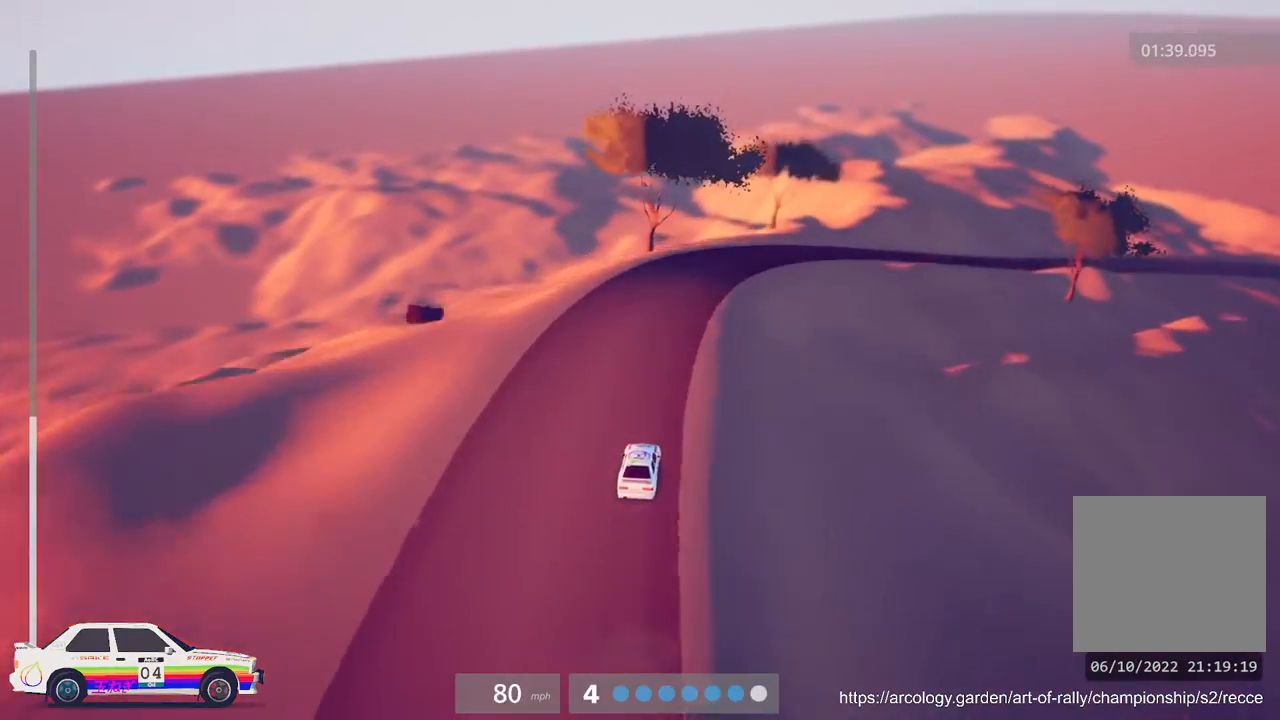
{"buttons": [], "left_stick": "center", "events": [[100, "L2", "down"], [200, "left_stick", "center"], [233, "L2", "up"]]}
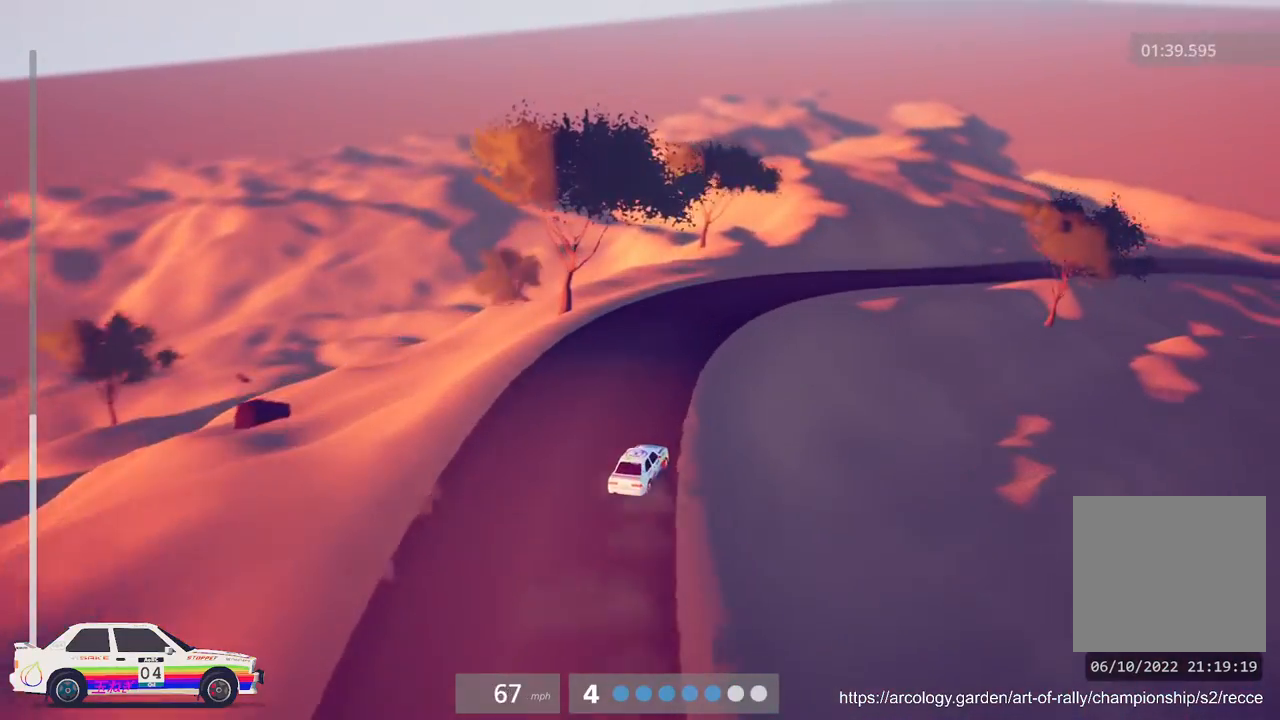
{"buttons": ["R2"], "left_stick": "center", "events": [[150, "R2", "down"], [200, "left_stick", "left"], [400, "left_stick", "center"]]}
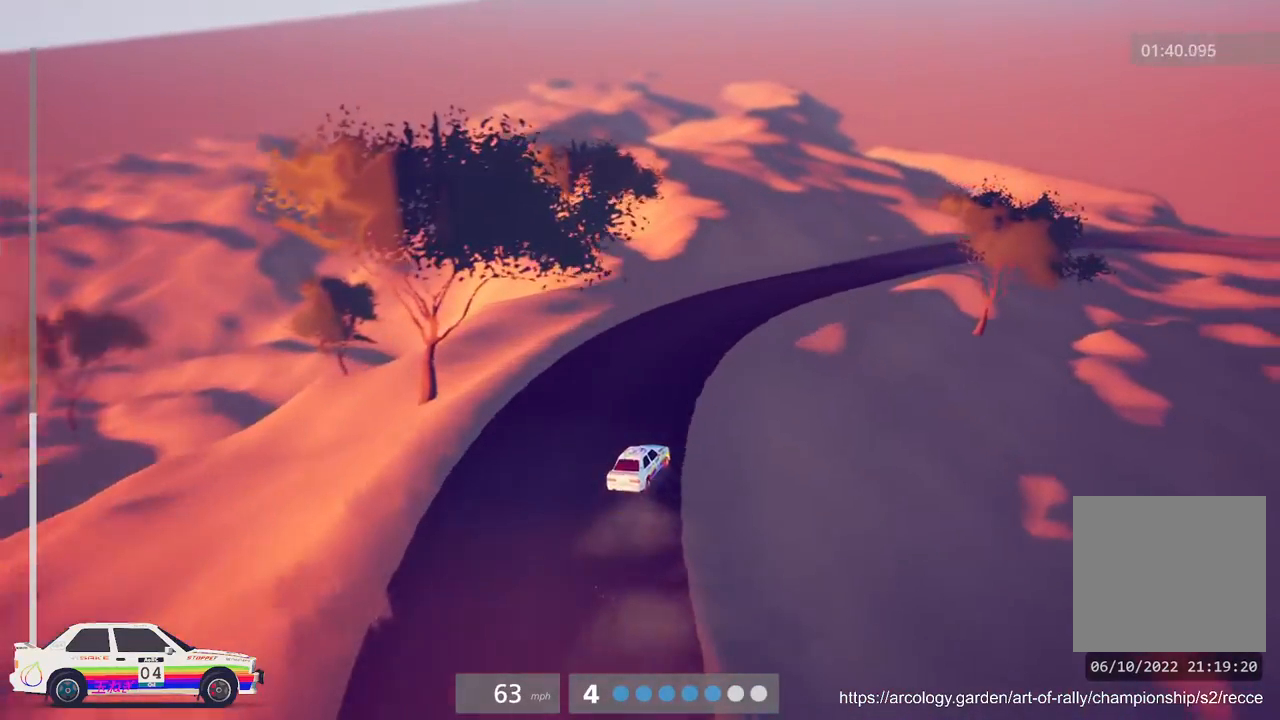
{"buttons": ["R2"], "left_stick": "center", "events": []}
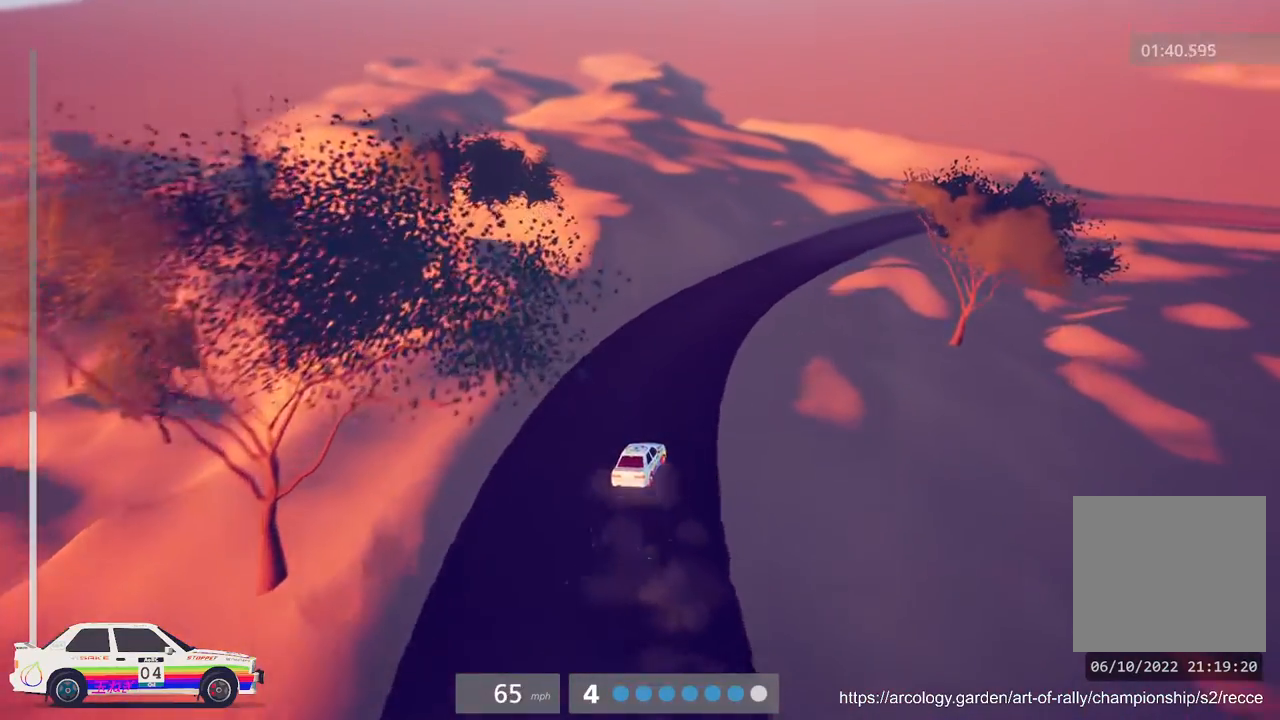
{"buttons": ["R2"], "left_stick": "center", "events": [[233, "left_stick", "right"], [467, "left_stick", "center"]]}
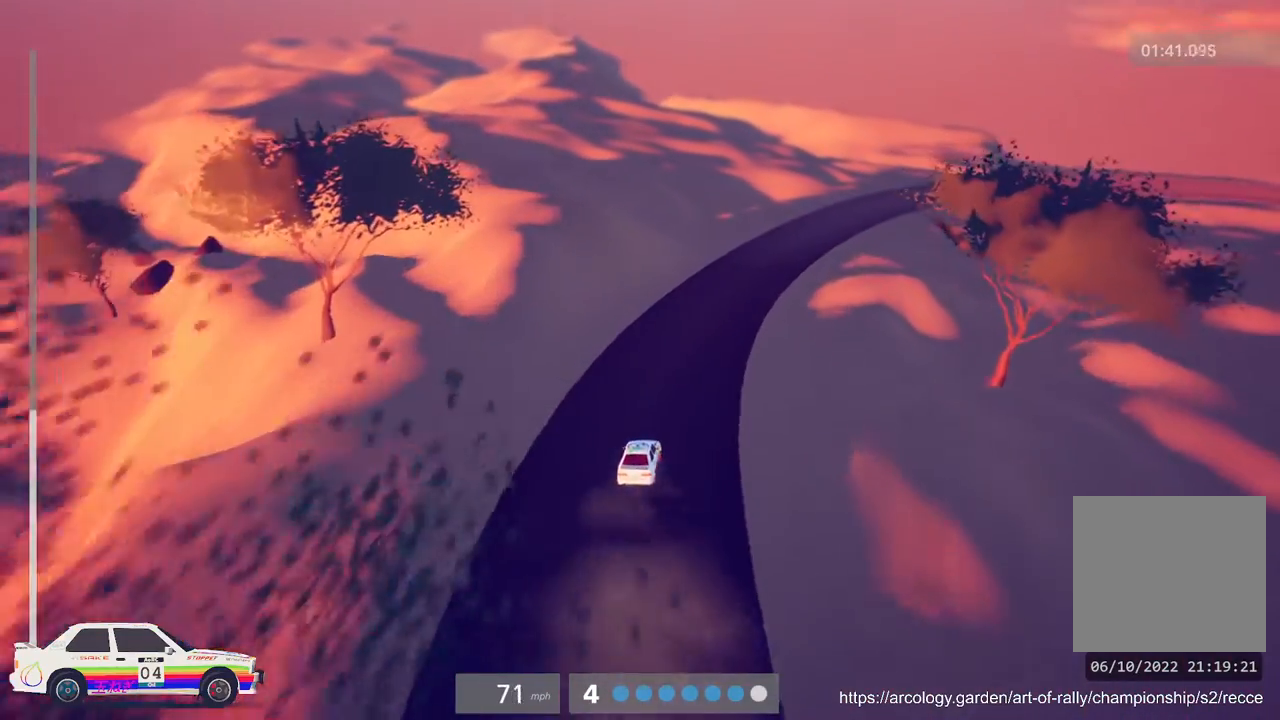
{"buttons": ["R2"], "left_stick": "right", "events": [[217, "left_stick", "right"]]}
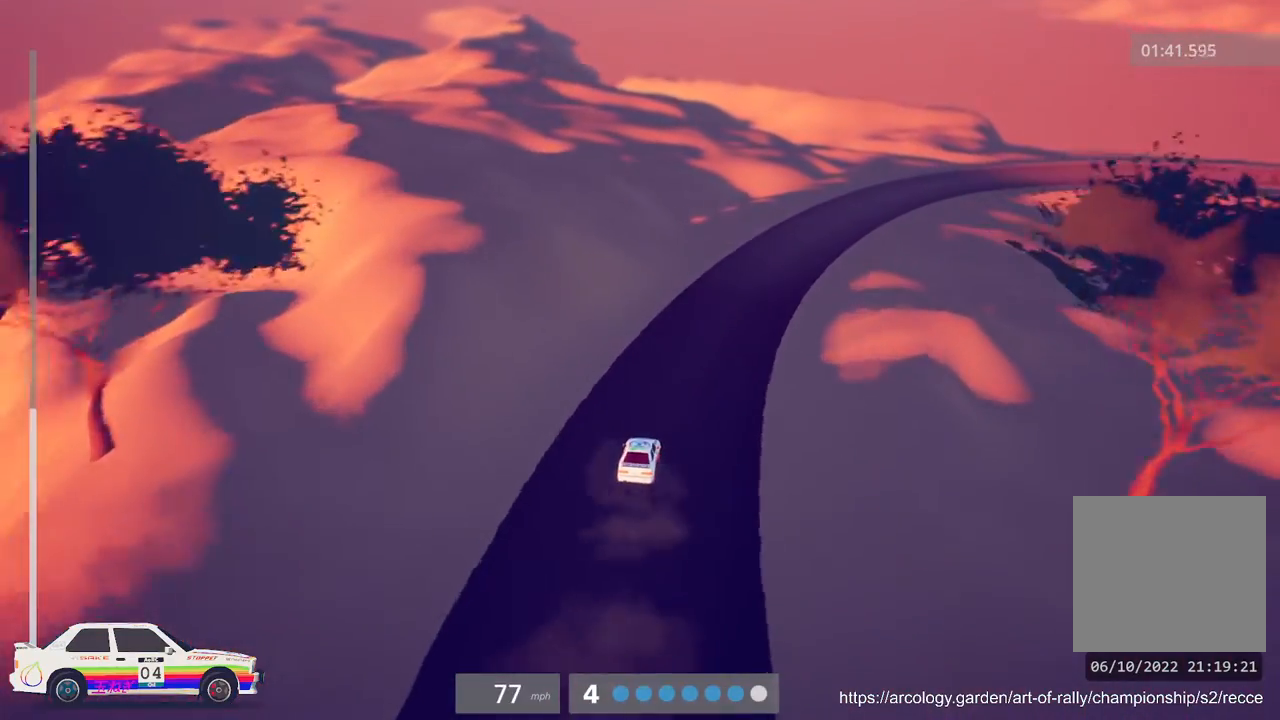
{"buttons": ["R2"], "left_stick": "center", "events": [[83, "left_stick", "center"]]}
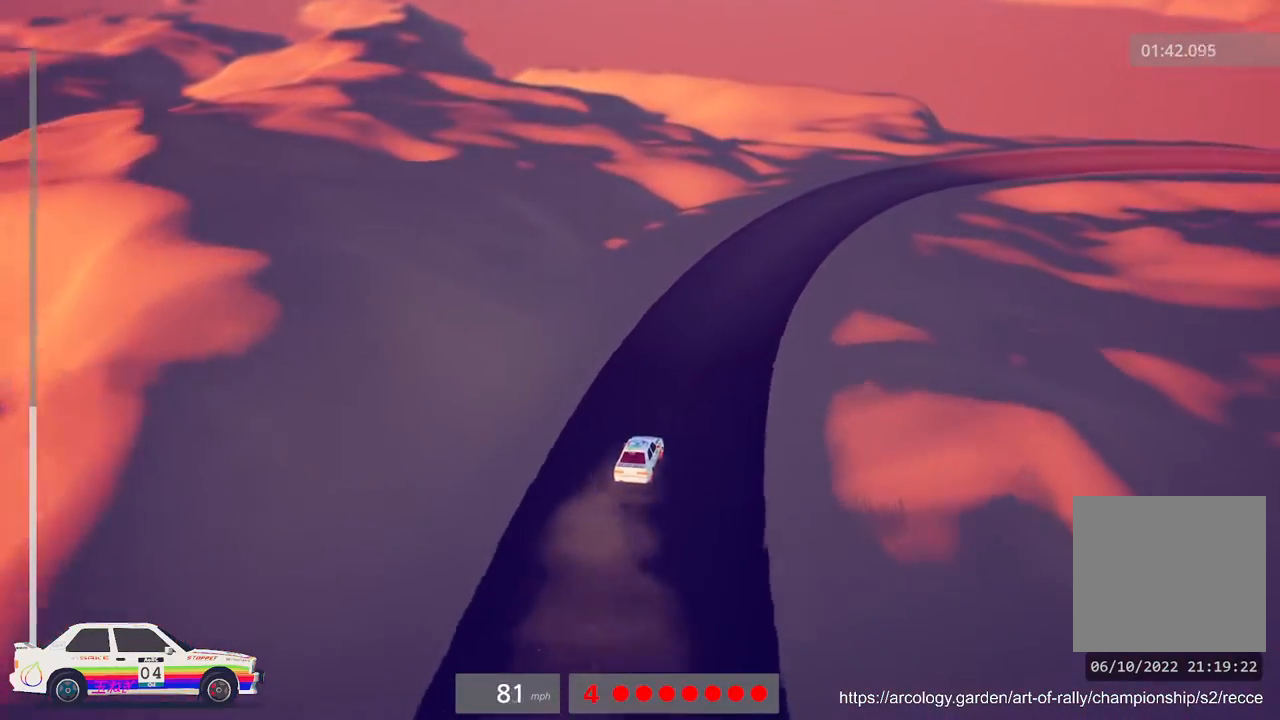
{"buttons": [], "left_stick": "center", "events": [[200, "left_stick", "right"], [333, "R2", "up"], [400, "left_stick", "center"]]}
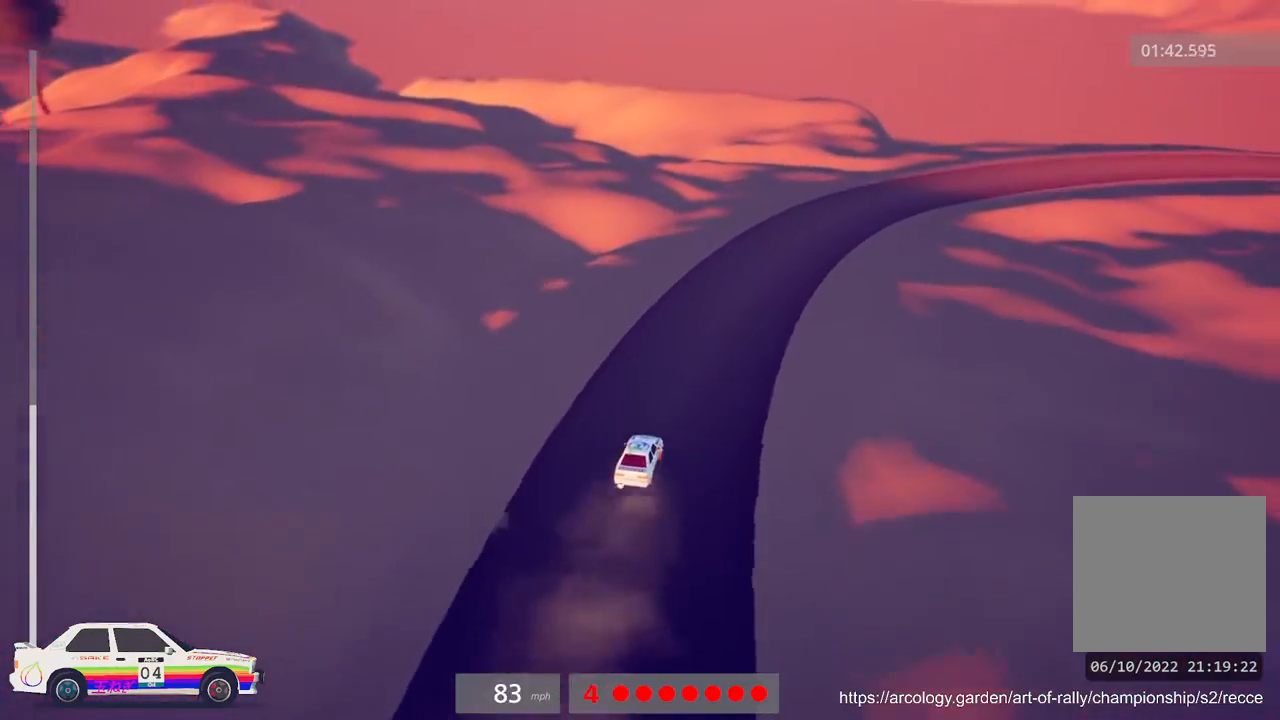
{"buttons": ["R2"], "left_stick": "center", "events": [[17, "L2", "down"], [17, "left_stick", "right"], [317, "L2", "up"], [333, "left_stick", "center"], [467, "R2", "down"]]}
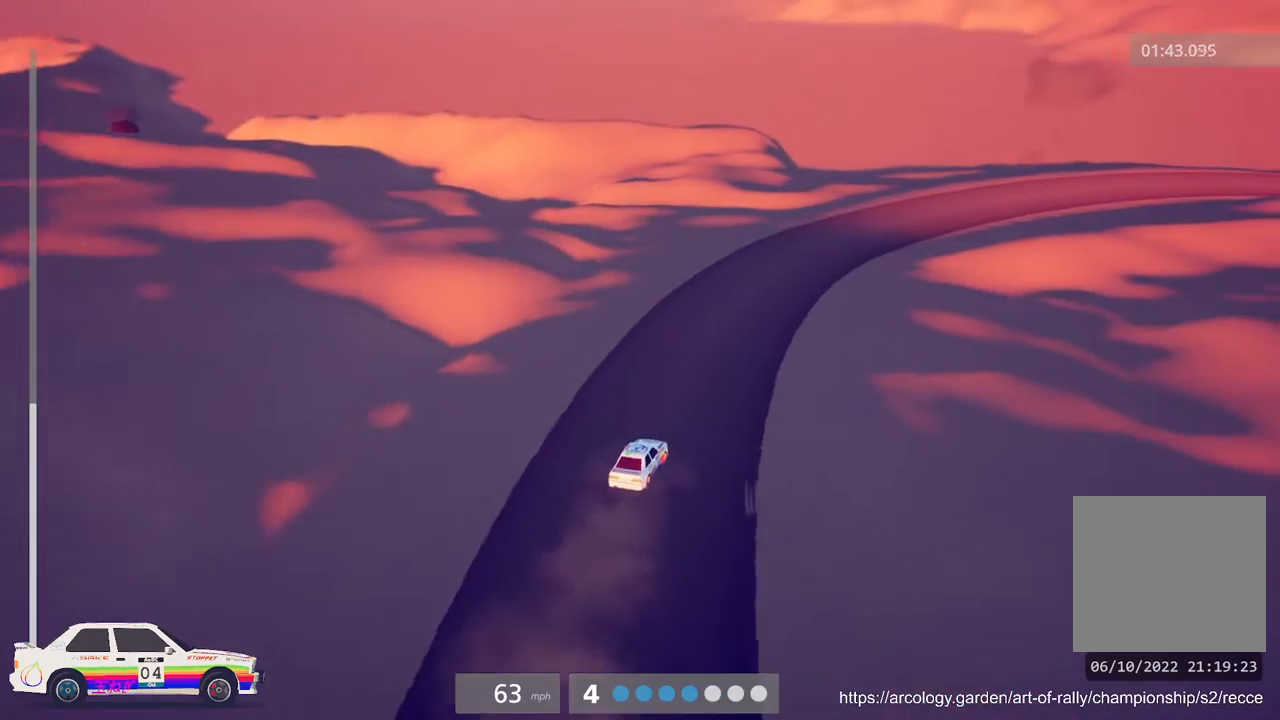
{"buttons": ["R2"], "left_stick": "right", "events": [[283, "left_stick", "right"]]}
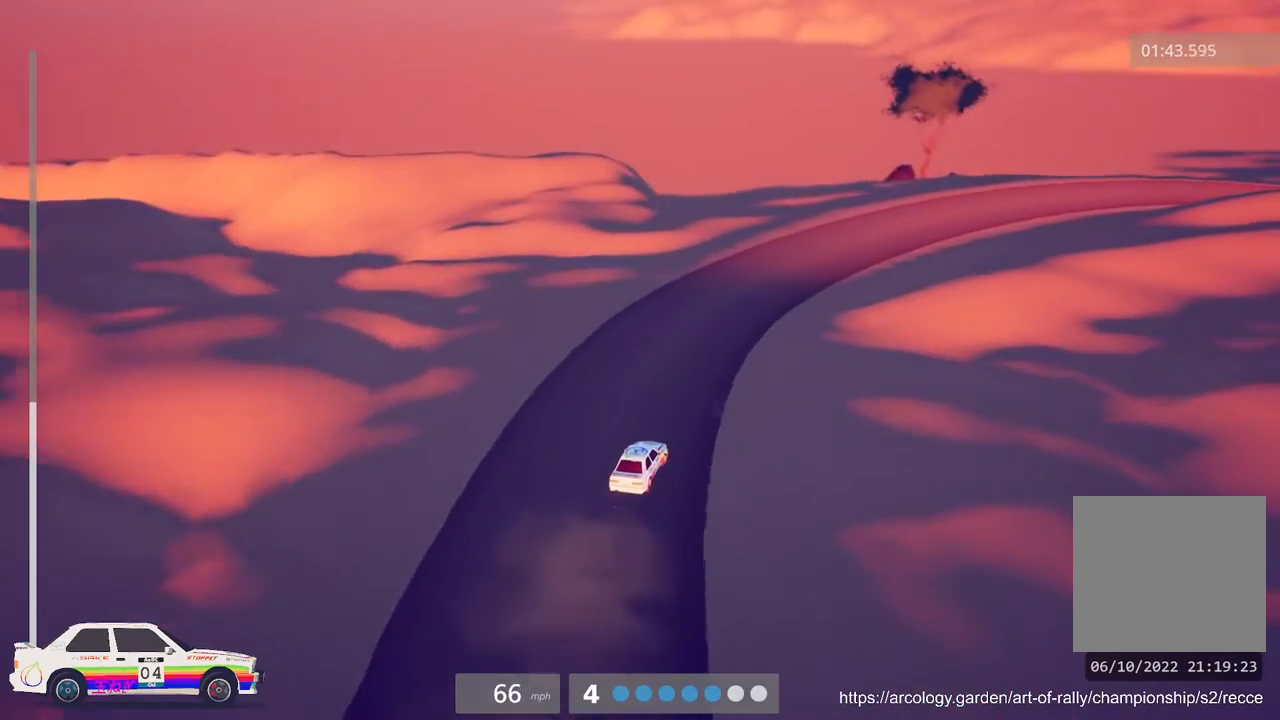
{"buttons": ["R2"], "left_stick": "center", "events": [[300, "left_stick", "center"]]}